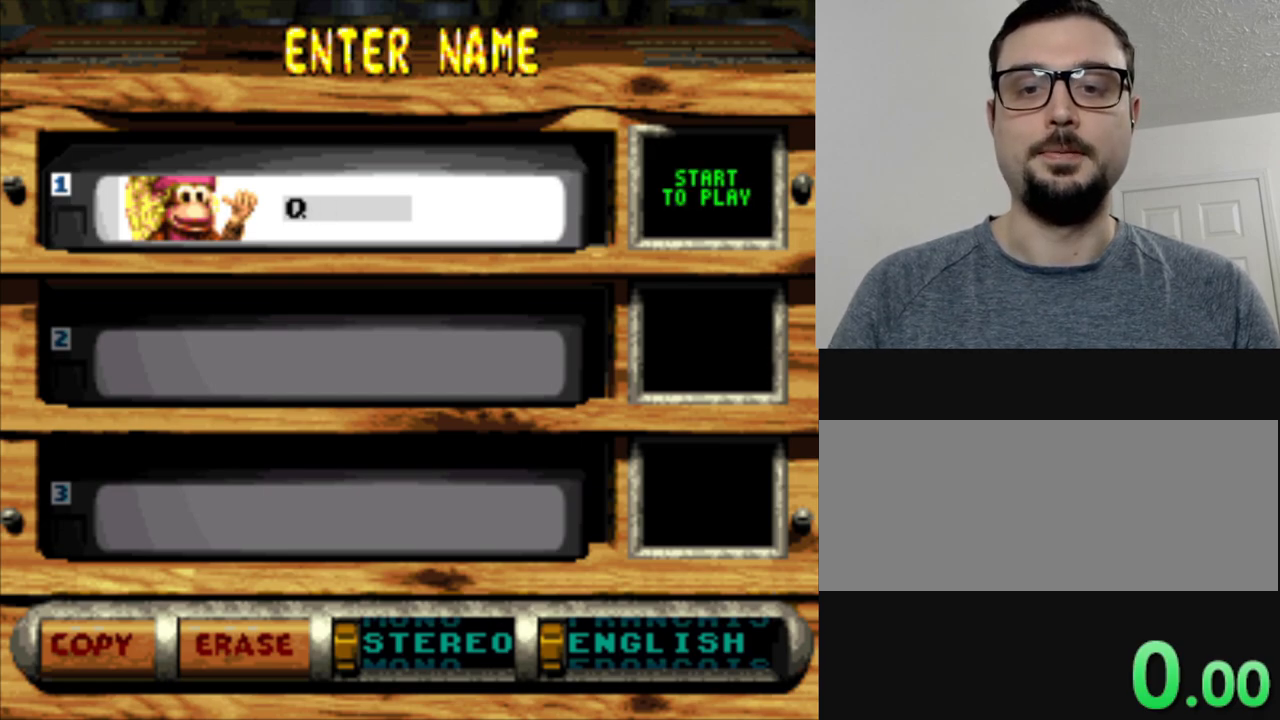
Gameplay with a controller (Nintendo layout); each line is a JSON object with the inputs held at the frame after it. "events" lists button and stick changes between this image and that frame as [ms after this image, input, new state], when the widget could be followed in between. Not read: DPAD_DOWN L3 R3.
{"buttons": [], "events": []}
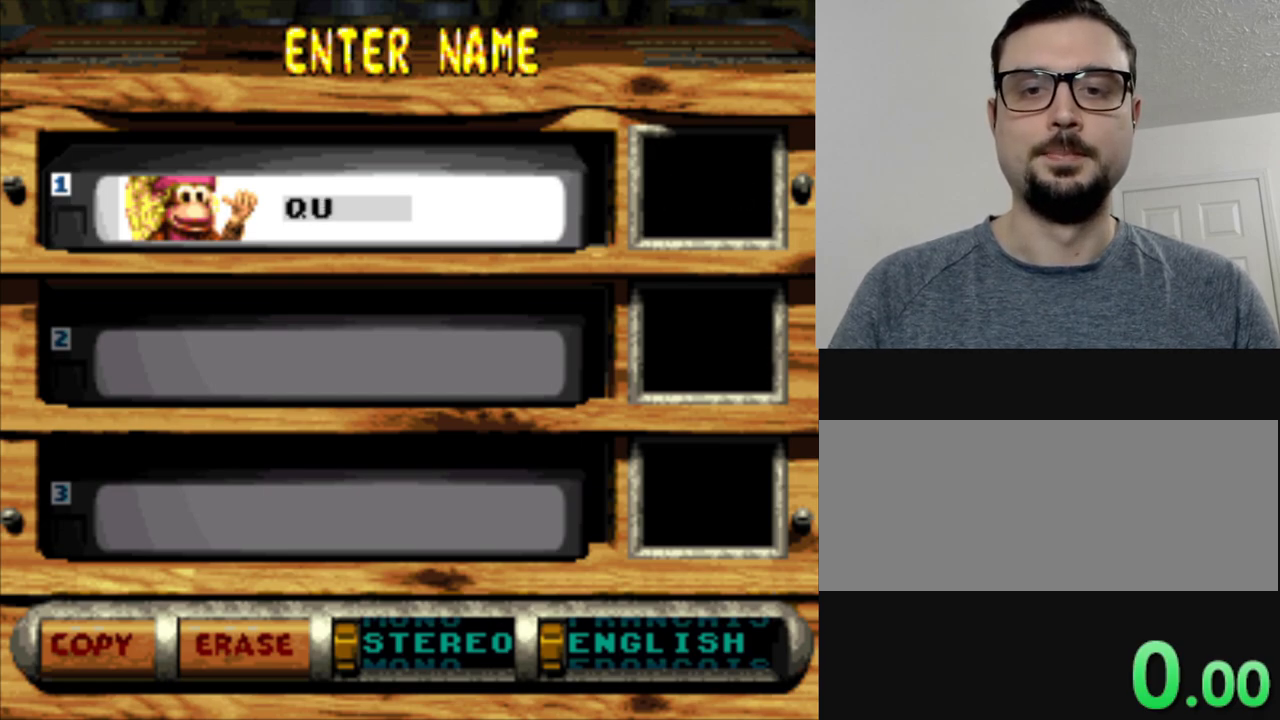
{"buttons": [], "events": [[134, "B", "down"], [234, "B", "up"]]}
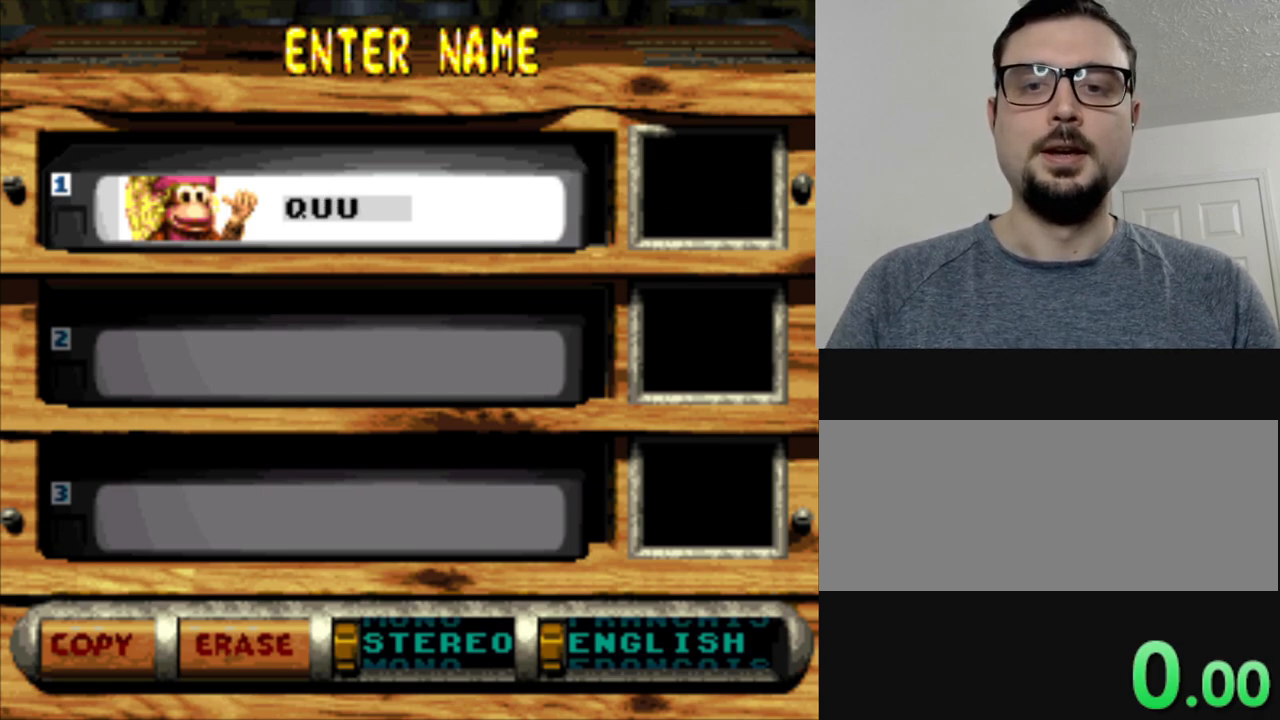
{"buttons": [], "events": []}
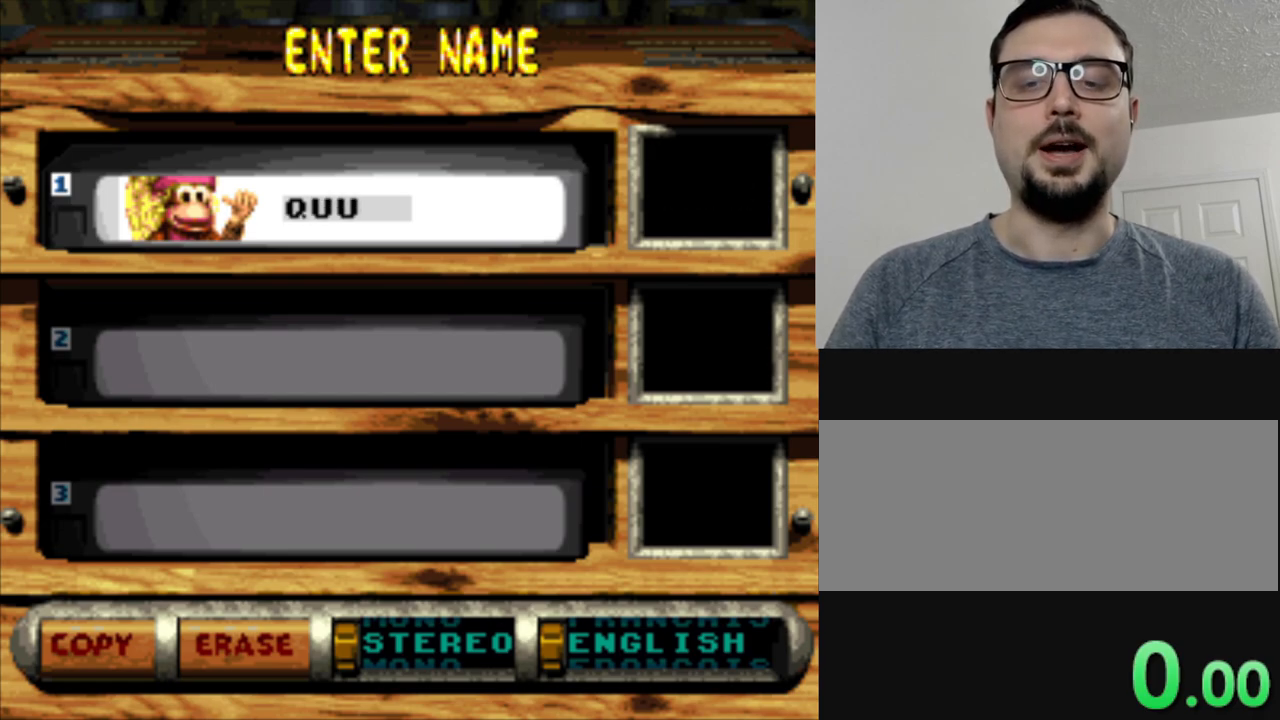
{"buttons": [], "events": []}
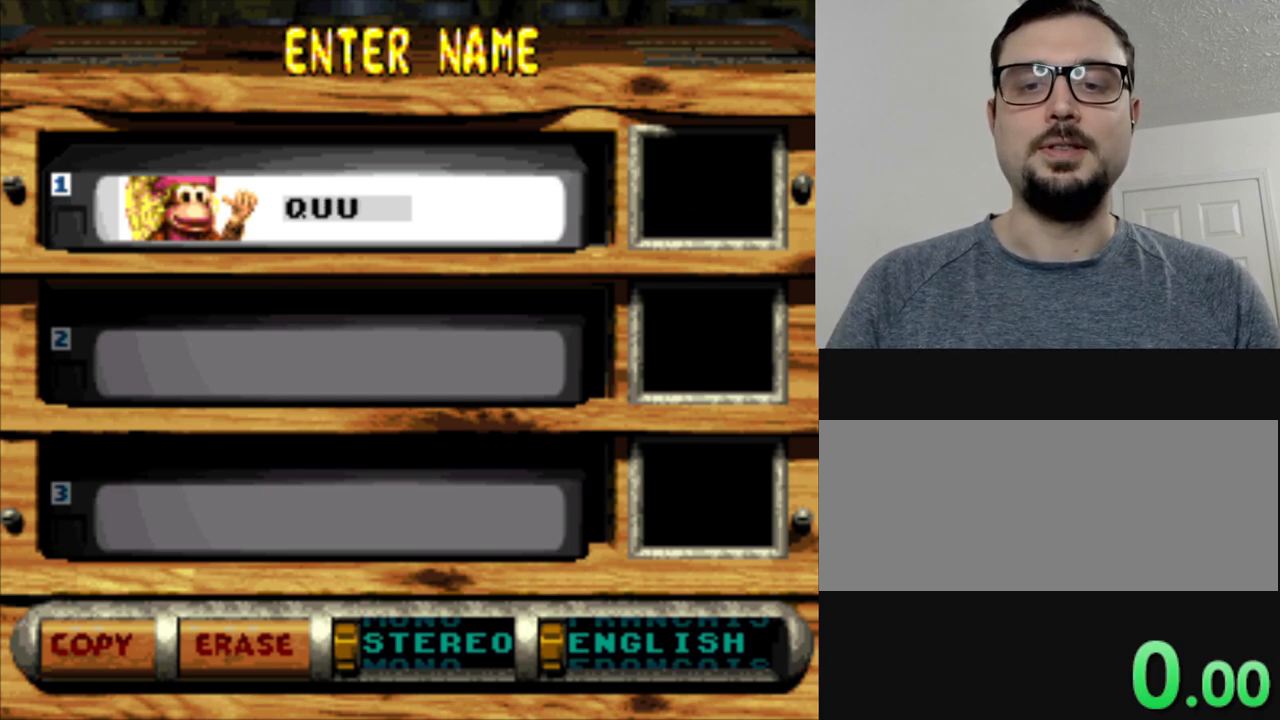
{"buttons": [], "events": []}
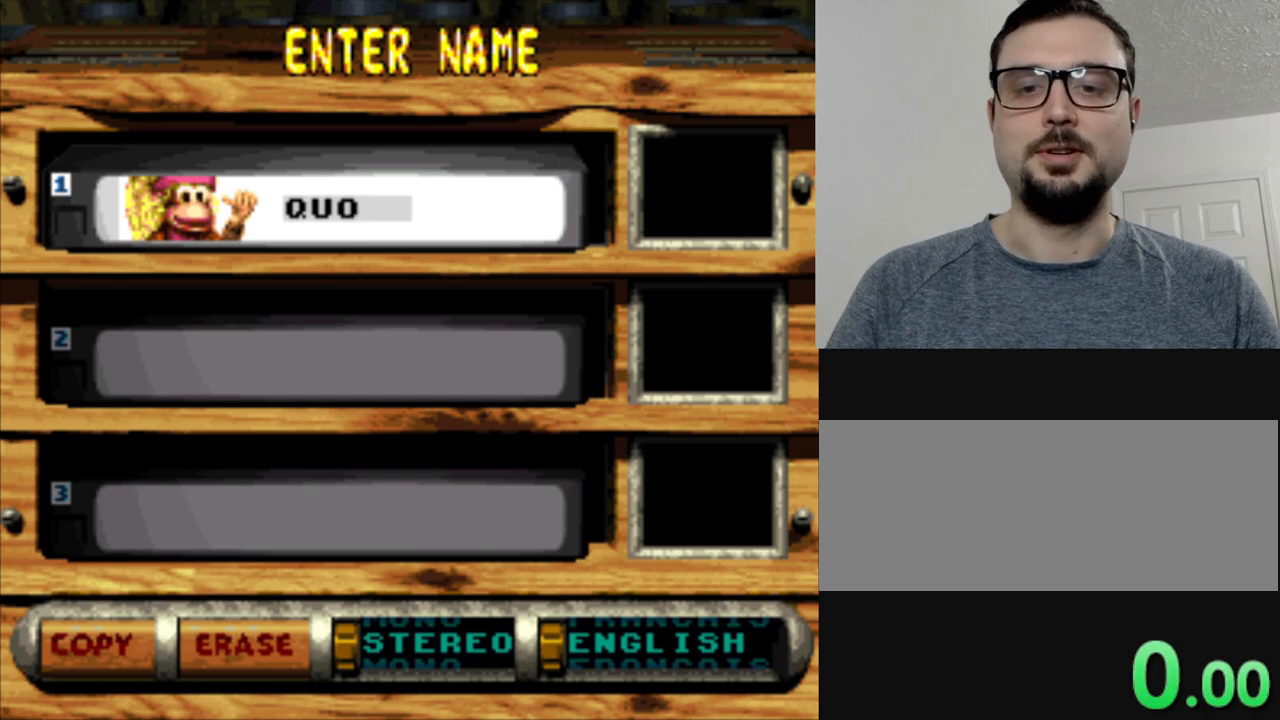
{"buttons": [], "events": []}
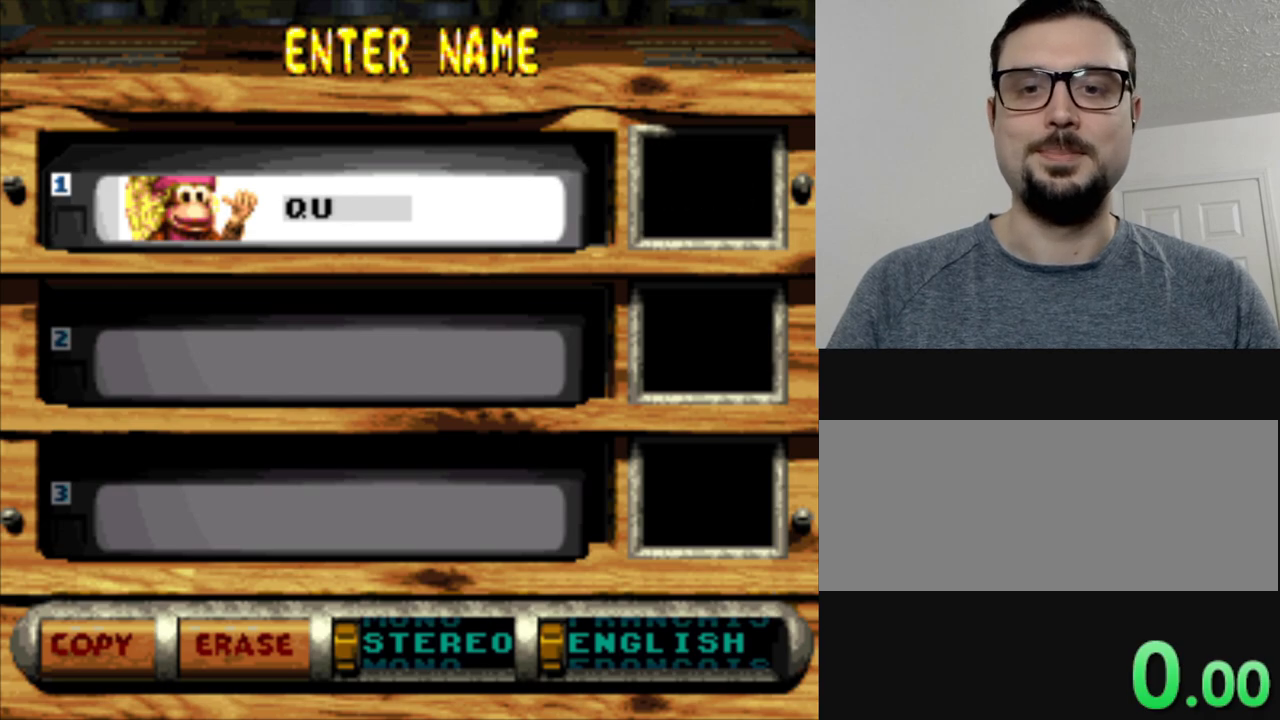
{"buttons": [], "events": [[300, "DPAD_UP", "down"], [400, "DPAD_UP", "up"]]}
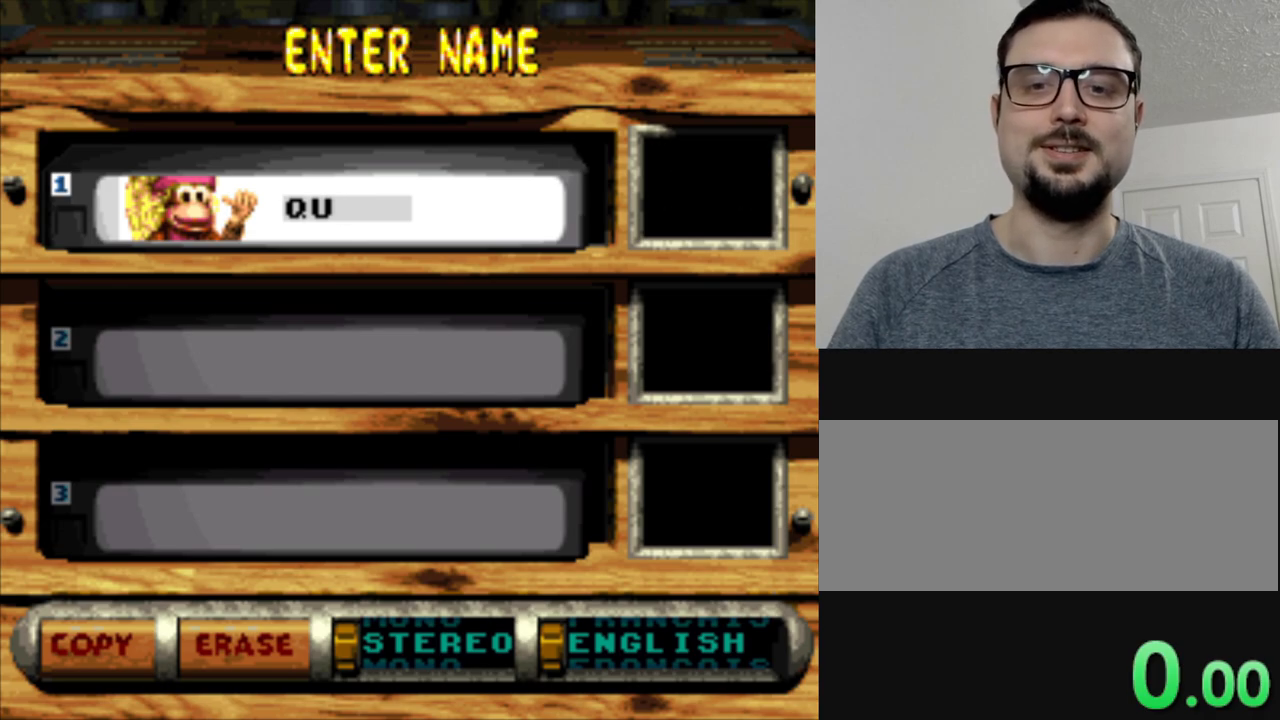
{"buttons": [], "events": [[84, "B", "down"], [184, "B", "up"]]}
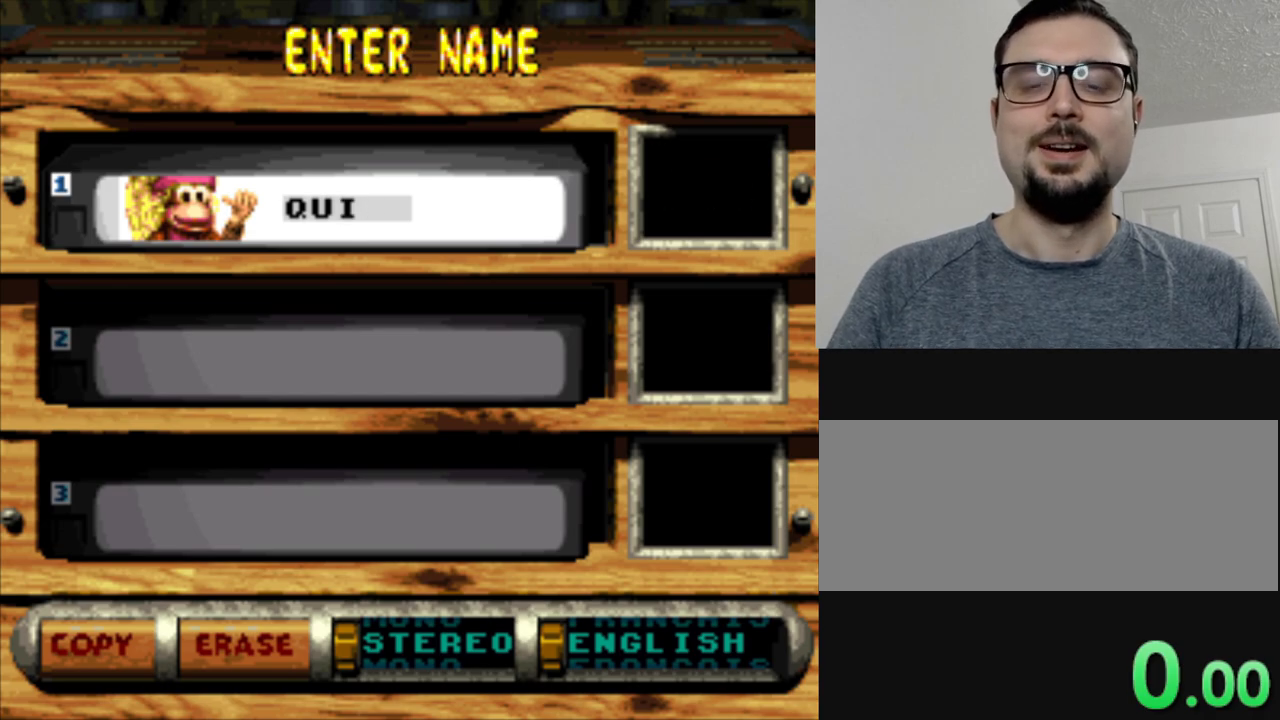
{"buttons": [], "events": []}
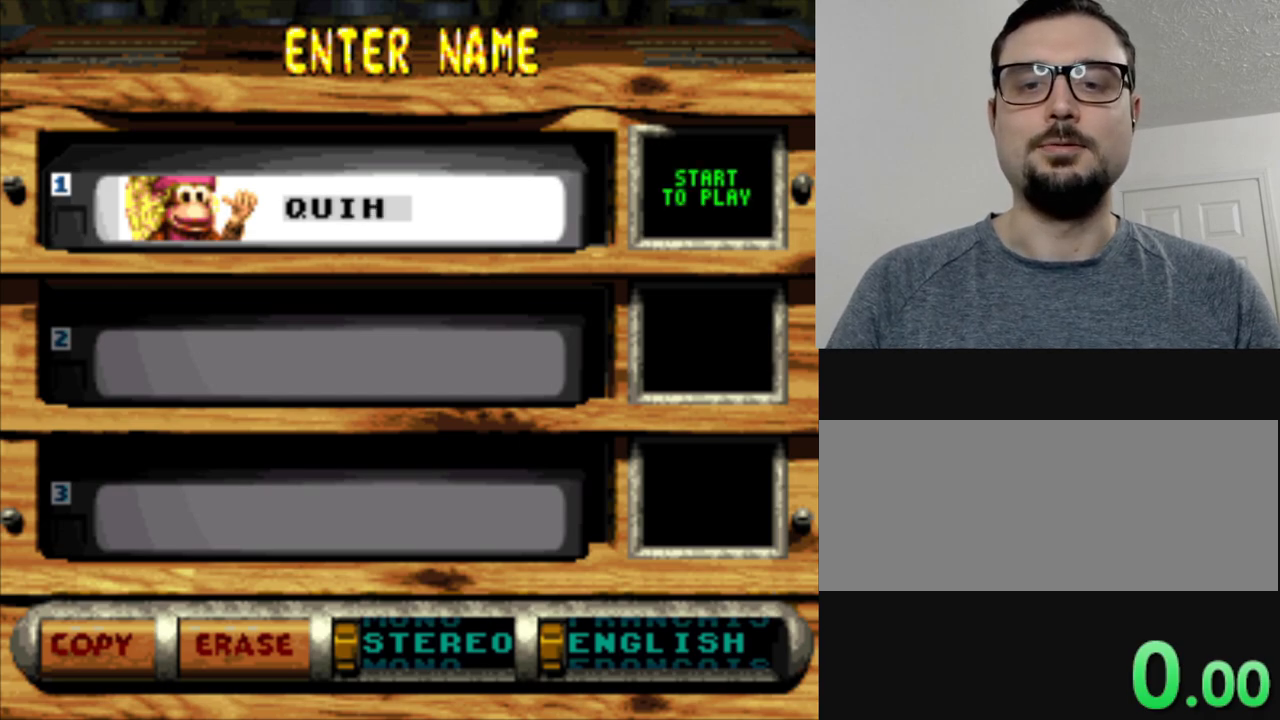
{"buttons": [], "events": []}
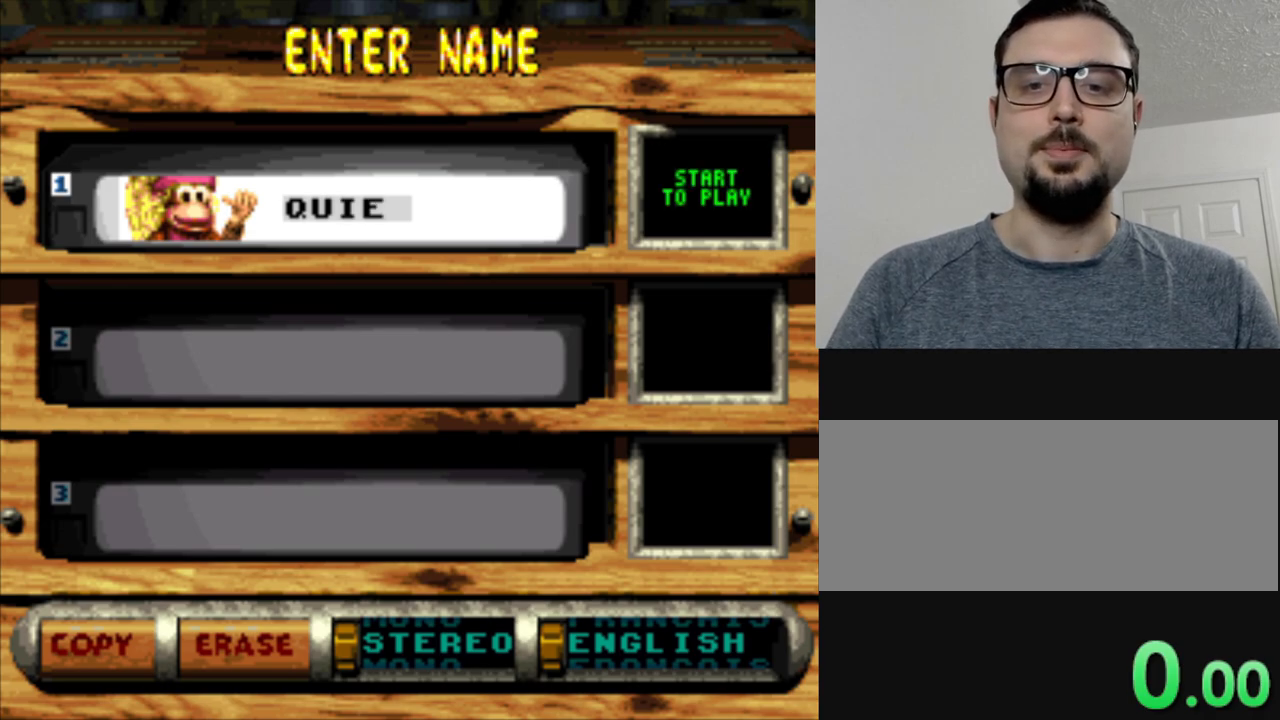
{"buttons": [], "events": []}
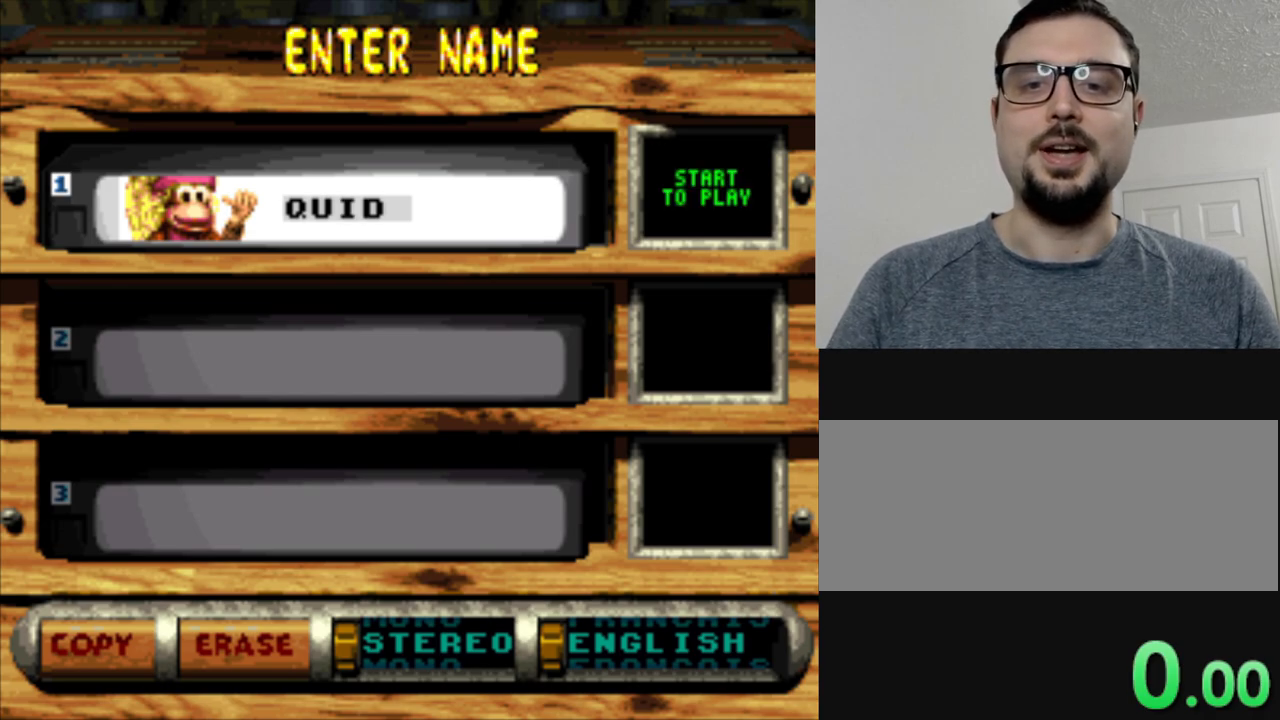
{"buttons": ["B"], "events": [[450, "B", "down"]]}